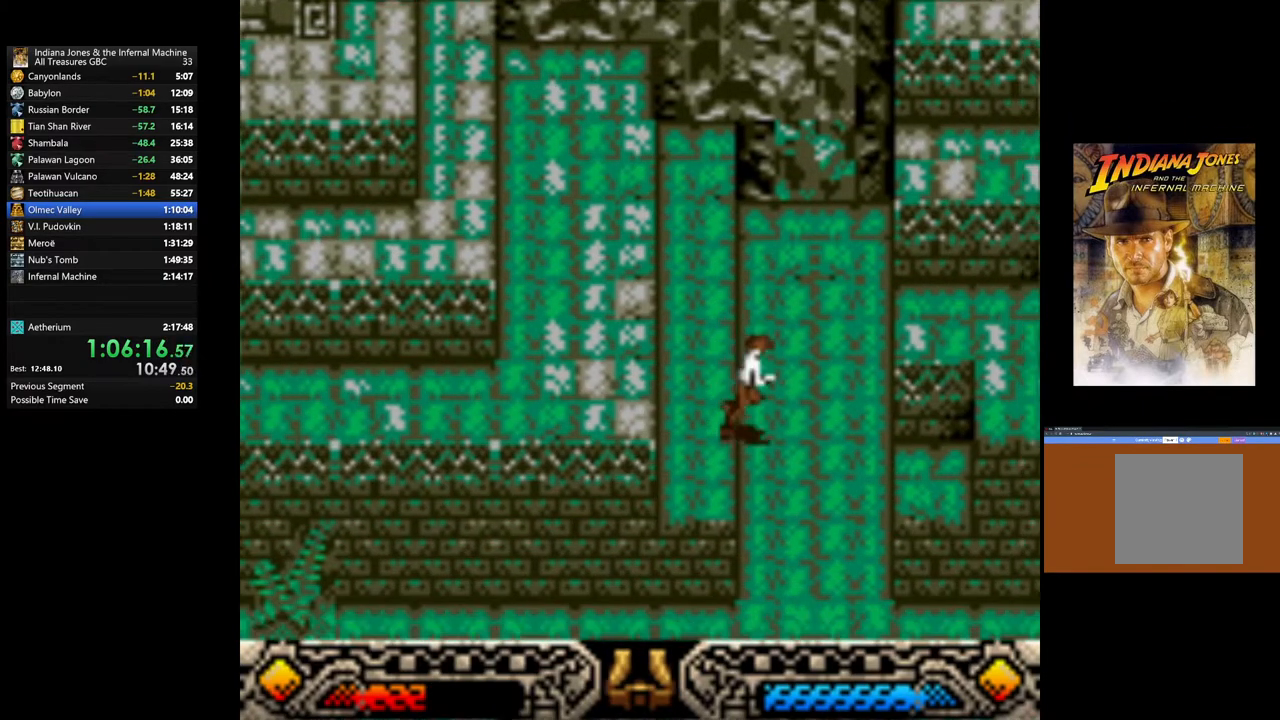
Gameplay with a controller (Xbox layout); each line is a JSON object with the inputs held at the frame after it. "events" lists button and stick changes between this image and that frame as [ms after this image, input, new state], when the widget could be followed in between.
{"buttons": [], "left_stick": "right", "right_stick": "center"}
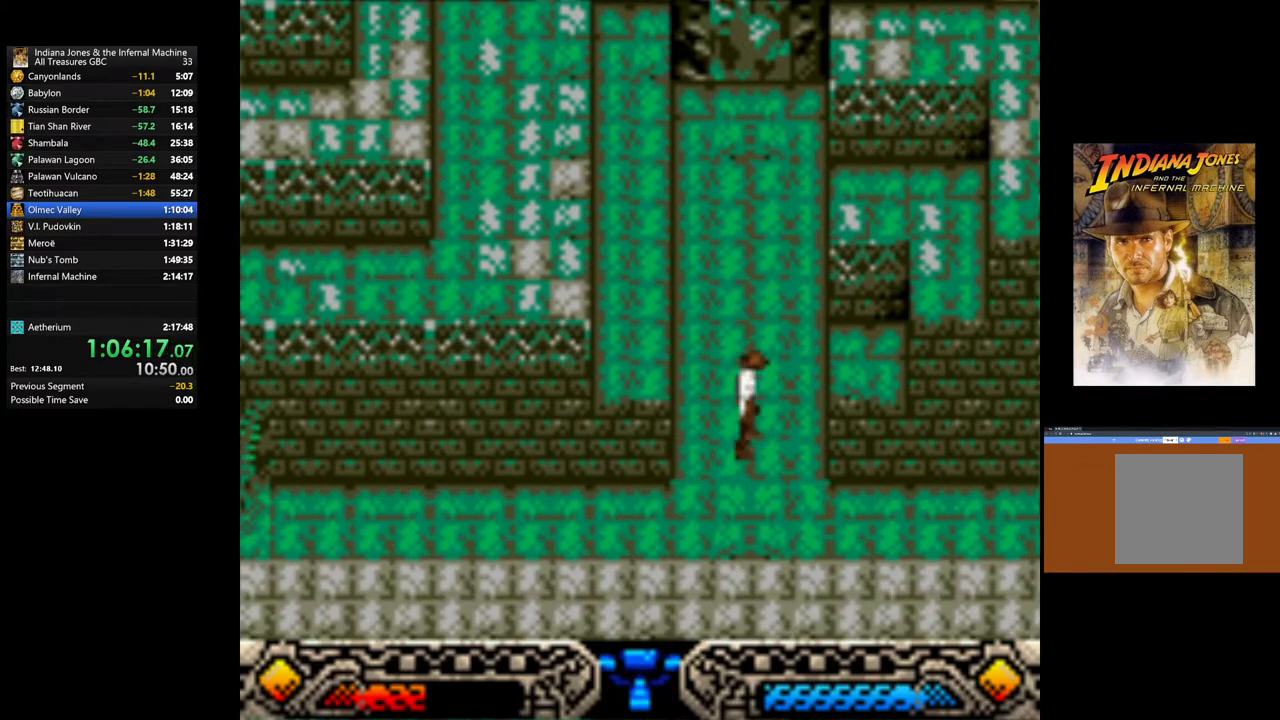
{"buttons": [], "left_stick": "right", "right_stick": "center", "events": [[33, "SELECT", "down"], [50, "left_stick", "center"], [167, "SELECT", "up"], [367, "left_stick", "right"]]}
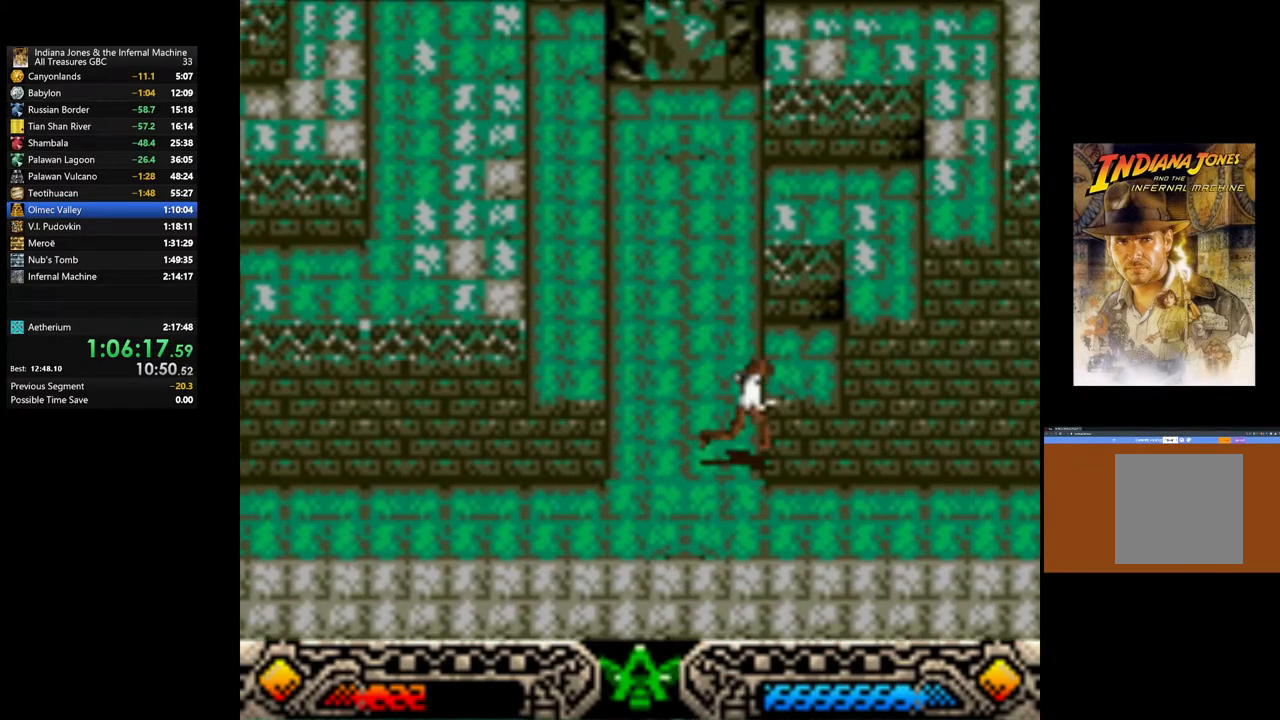
{"buttons": ["B"], "left_stick": "right", "right_stick": "center", "events": [[67, "left_stick", "center"], [133, "SELECT", "down"], [250, "SELECT", "up"], [367, "B", "down"], [483, "left_stick", "right"]]}
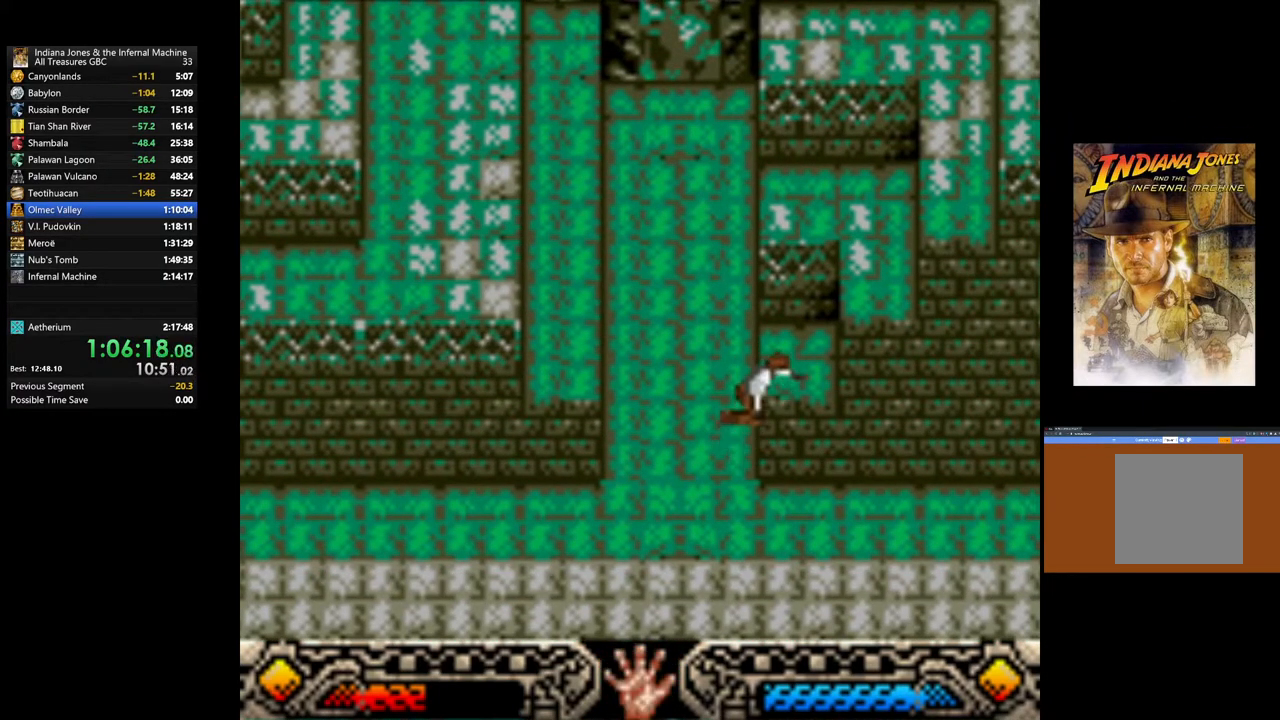
{"buttons": ["B"], "left_stick": "up-right", "right_stick": "center", "events": [[17, "B", "up"], [100, "B", "down"], [217, "B", "up"], [300, "B", "down"], [317, "left_stick", "up-right"], [417, "B", "up"], [467, "B", "down"]]}
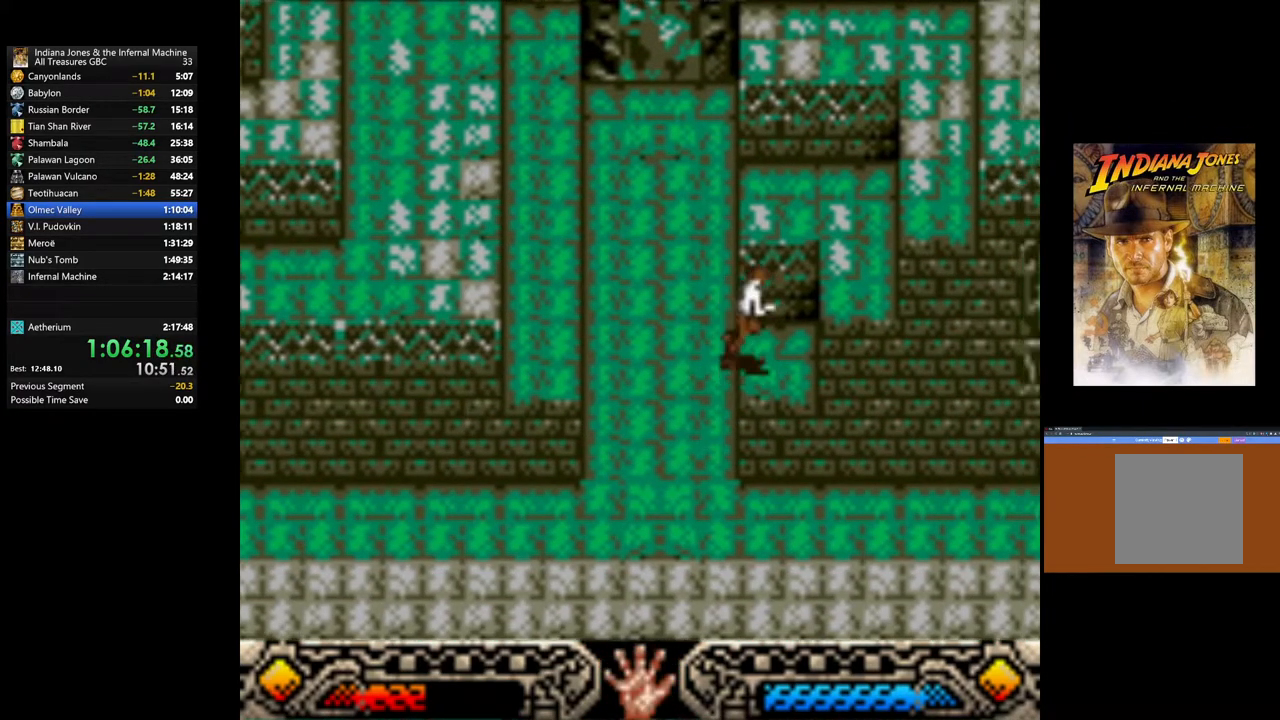
{"buttons": ["B"], "left_stick": "up", "right_stick": "center", "events": [[100, "B", "up"], [117, "left_stick", "up"], [150, "B", "down"], [250, "B", "up"], [317, "B", "down"], [433, "B", "up"], [483, "B", "down"]]}
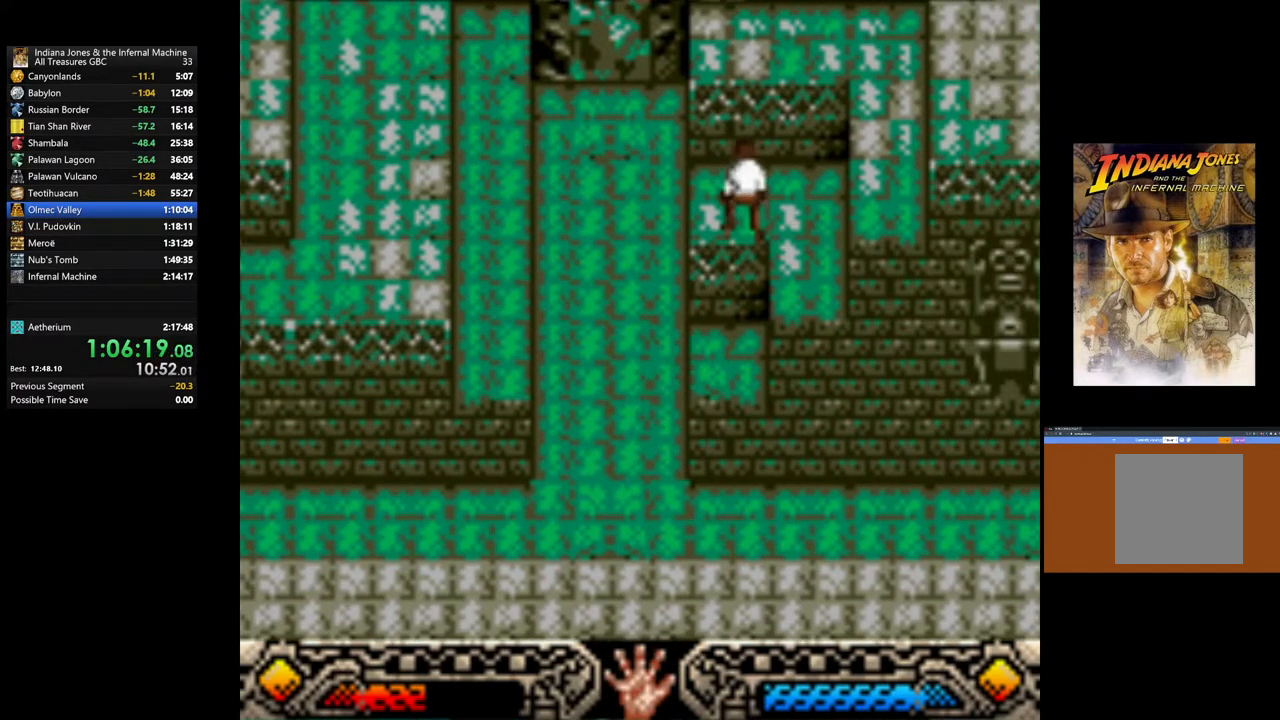
{"buttons": ["B"], "left_stick": "up", "right_stick": "center", "events": [[67, "B", "up"], [150, "B", "down"], [250, "B", "up"], [300, "B", "down"], [417, "B", "up"], [483, "B", "down"]]}
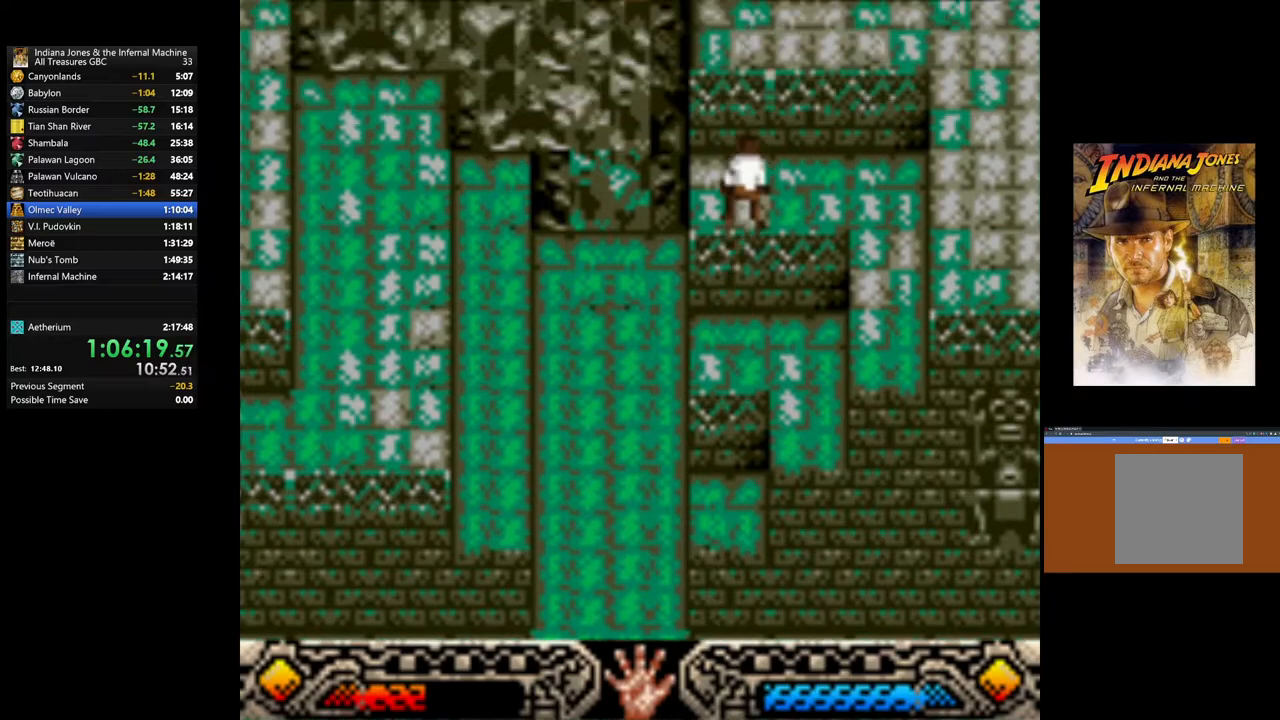
{"buttons": ["B"], "left_stick": "up", "right_stick": "center", "events": [[67, "B", "up"], [150, "B", "down"], [250, "B", "up"], [333, "B", "down"], [417, "B", "up"], [483, "B", "down"]]}
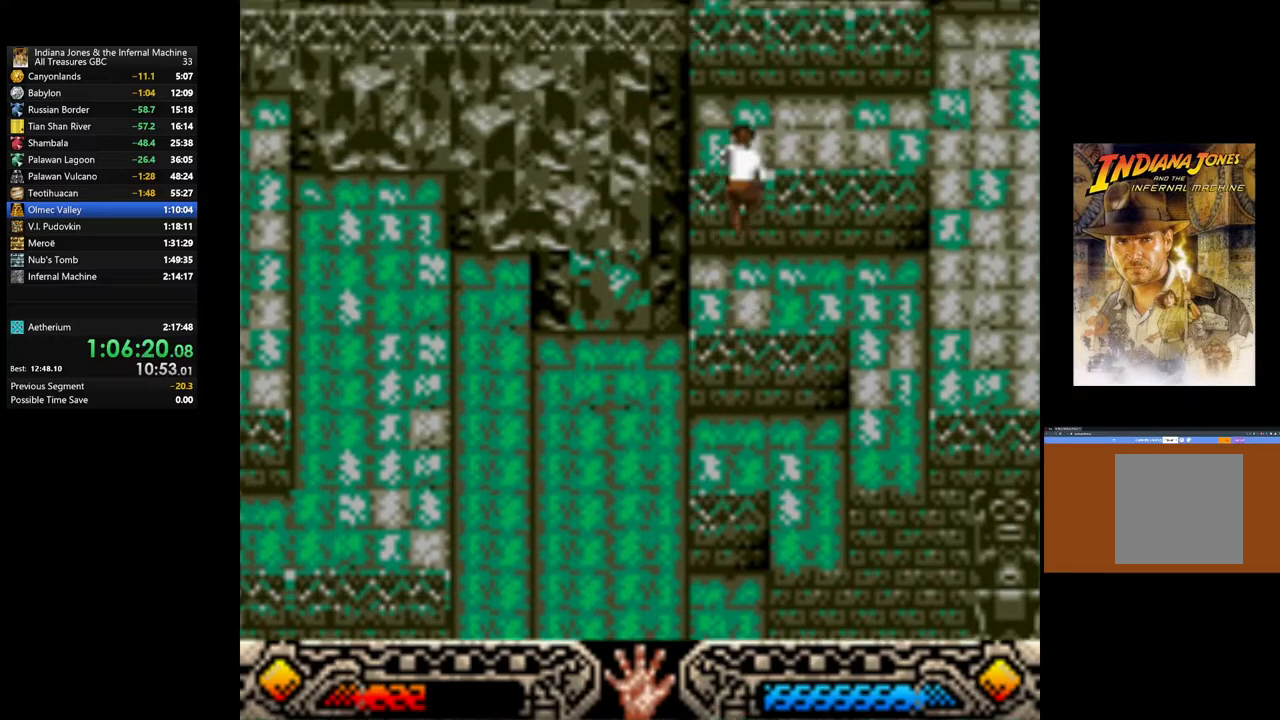
{"buttons": ["B"], "left_stick": "up", "right_stick": "center", "events": [[83, "B", "up"], [167, "B", "down"], [250, "B", "up"], [317, "B", "down"], [433, "B", "up"], [500, "B", "down"]]}
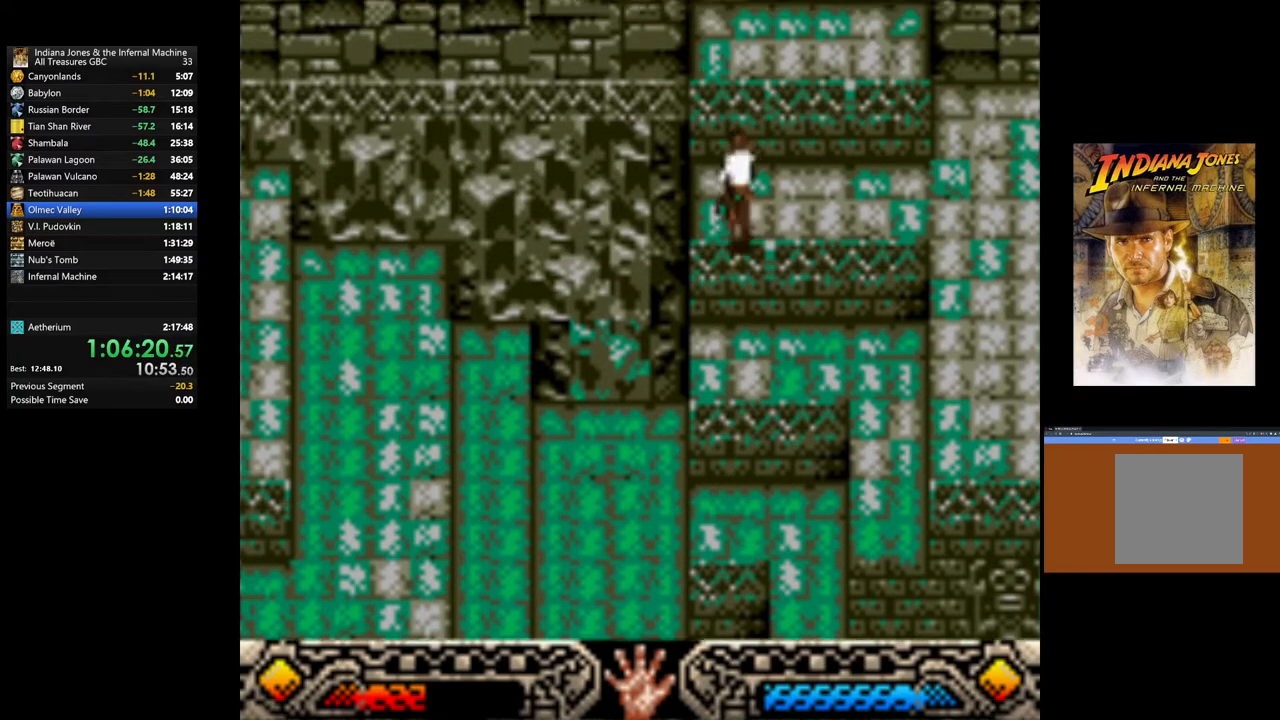
{"buttons": [], "left_stick": "up", "right_stick": "center", "events": [[83, "B", "up"], [150, "B", "down"], [267, "B", "up"]]}
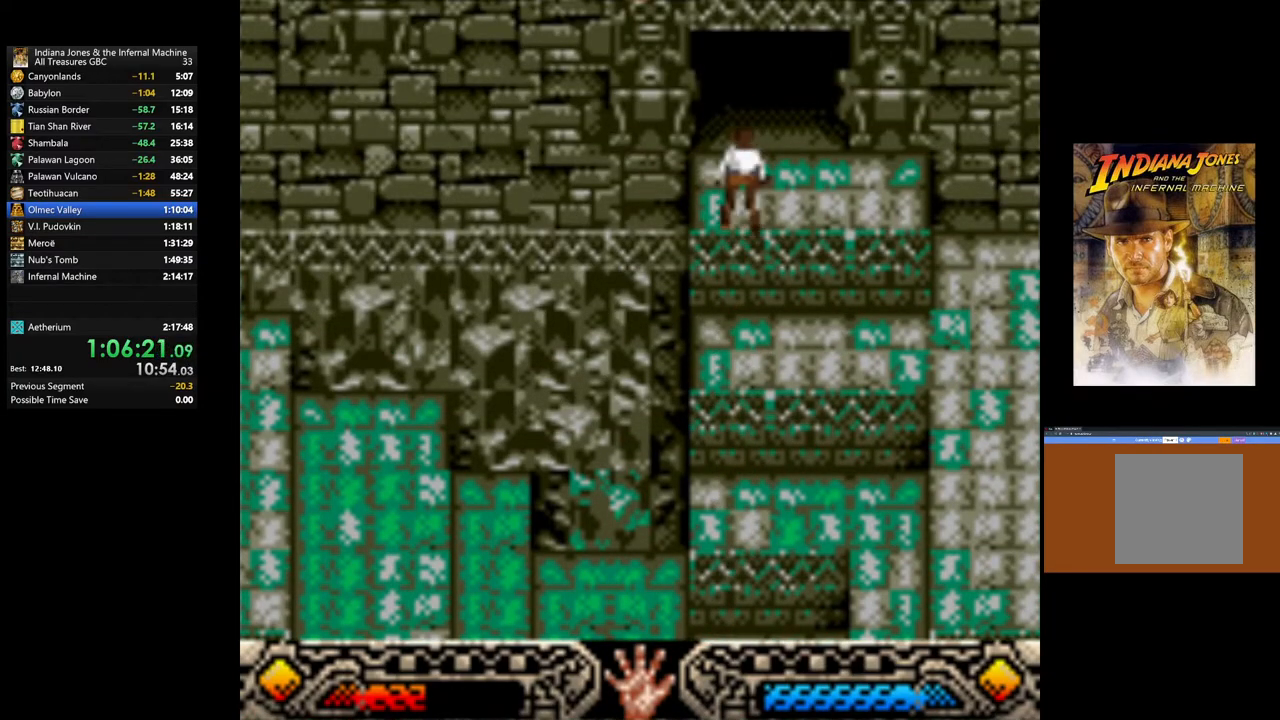
{"buttons": [], "left_stick": "up", "right_stick": "center", "events": []}
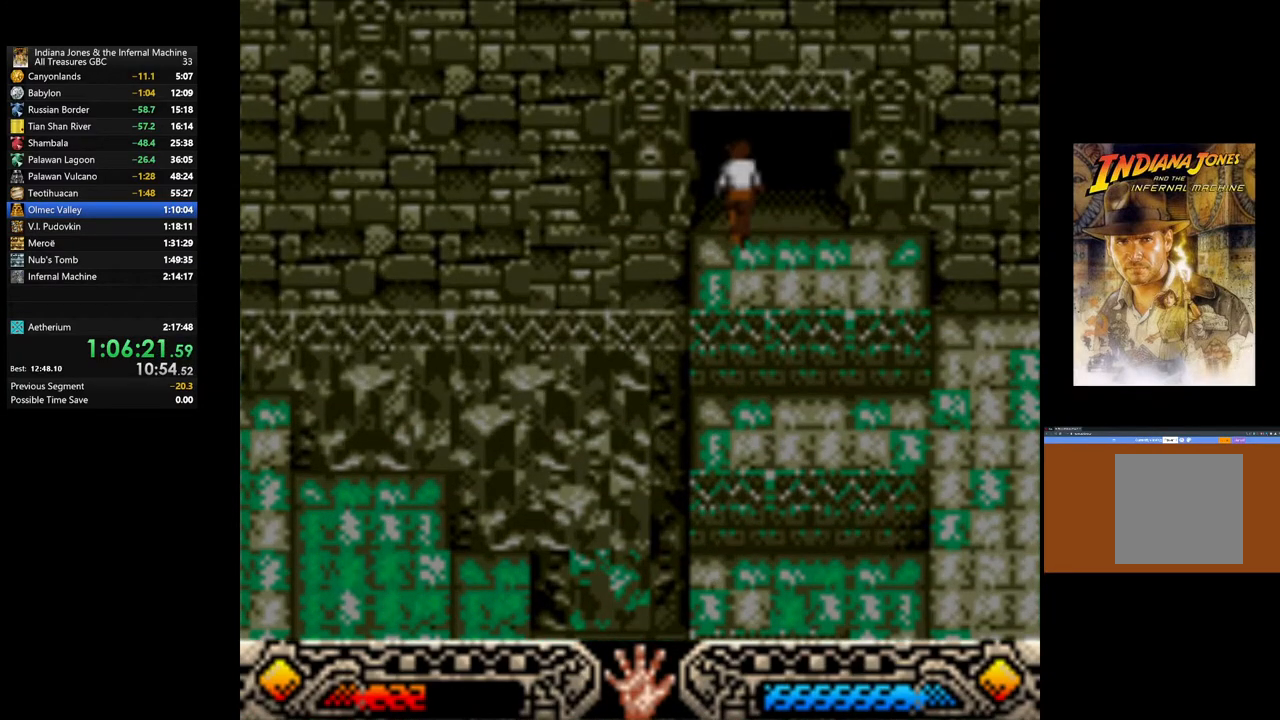
{"buttons": [], "left_stick": "center", "right_stick": "center", "events": [[233, "left_stick", "center"]]}
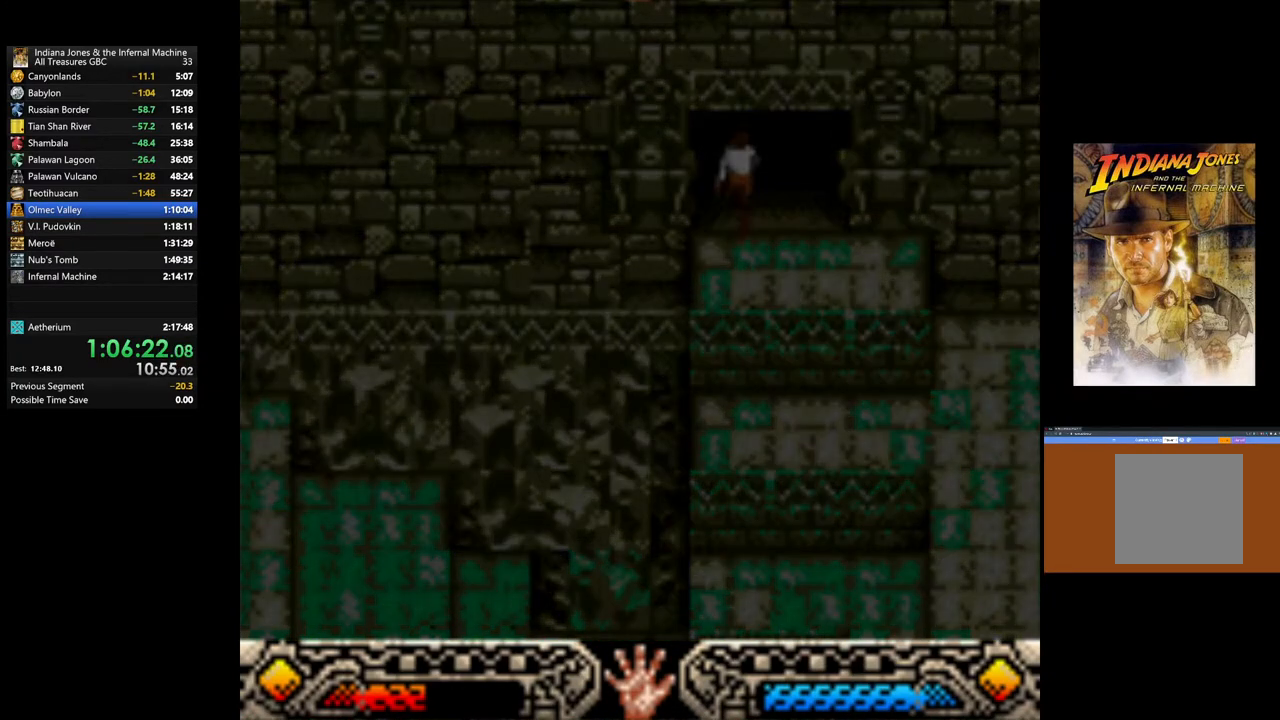
{"buttons": [], "left_stick": "center", "right_stick": "center", "events": []}
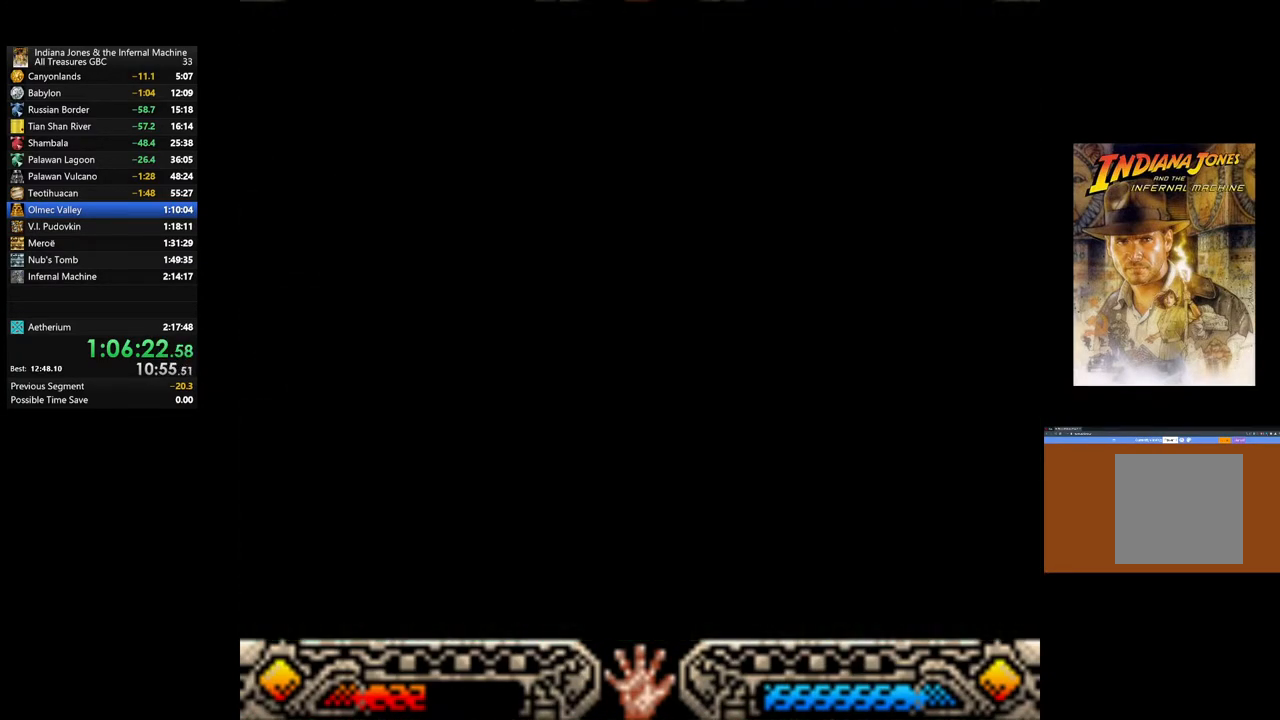
{"buttons": [], "left_stick": "right", "right_stick": "center", "events": [[350, "left_stick", "right"]]}
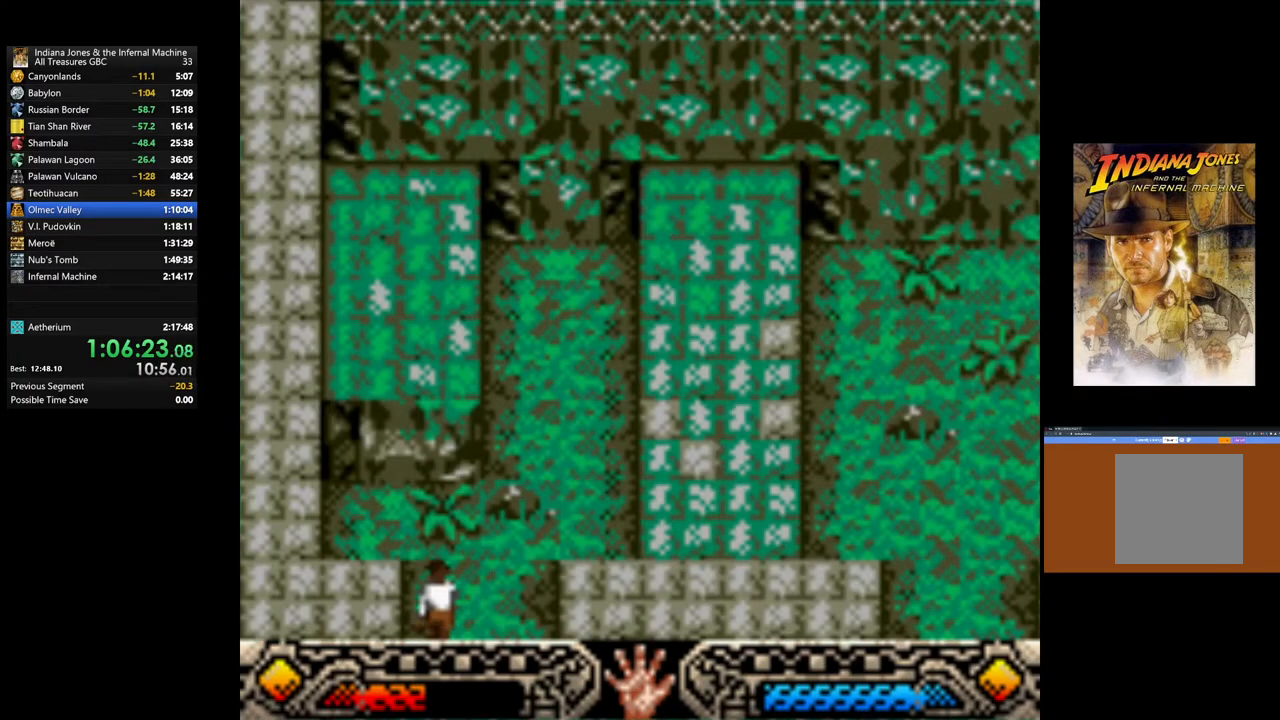
{"buttons": [], "left_stick": "up-right", "right_stick": "center", "events": [[67, "left_stick", "center"], [217, "left_stick", "up"], [333, "left_stick", "up-right"]]}
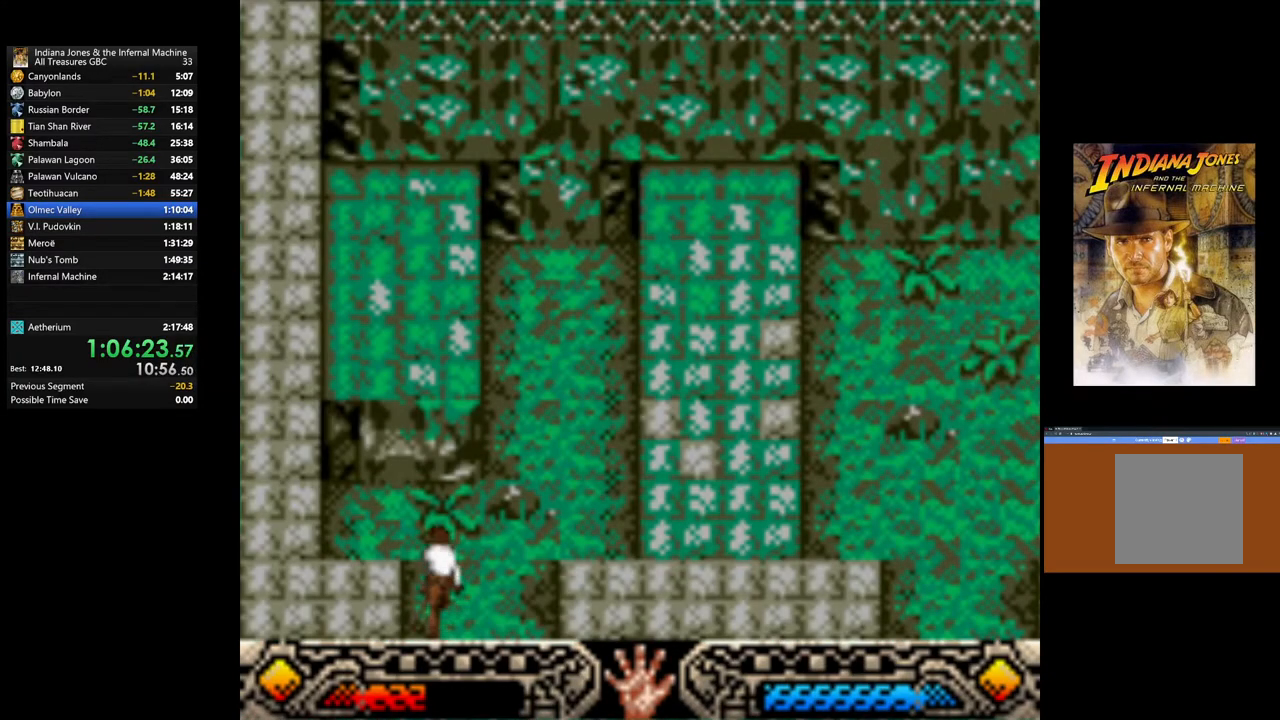
{"buttons": ["B"], "left_stick": "up-right", "right_stick": "center", "events": [[483, "B", "down"]]}
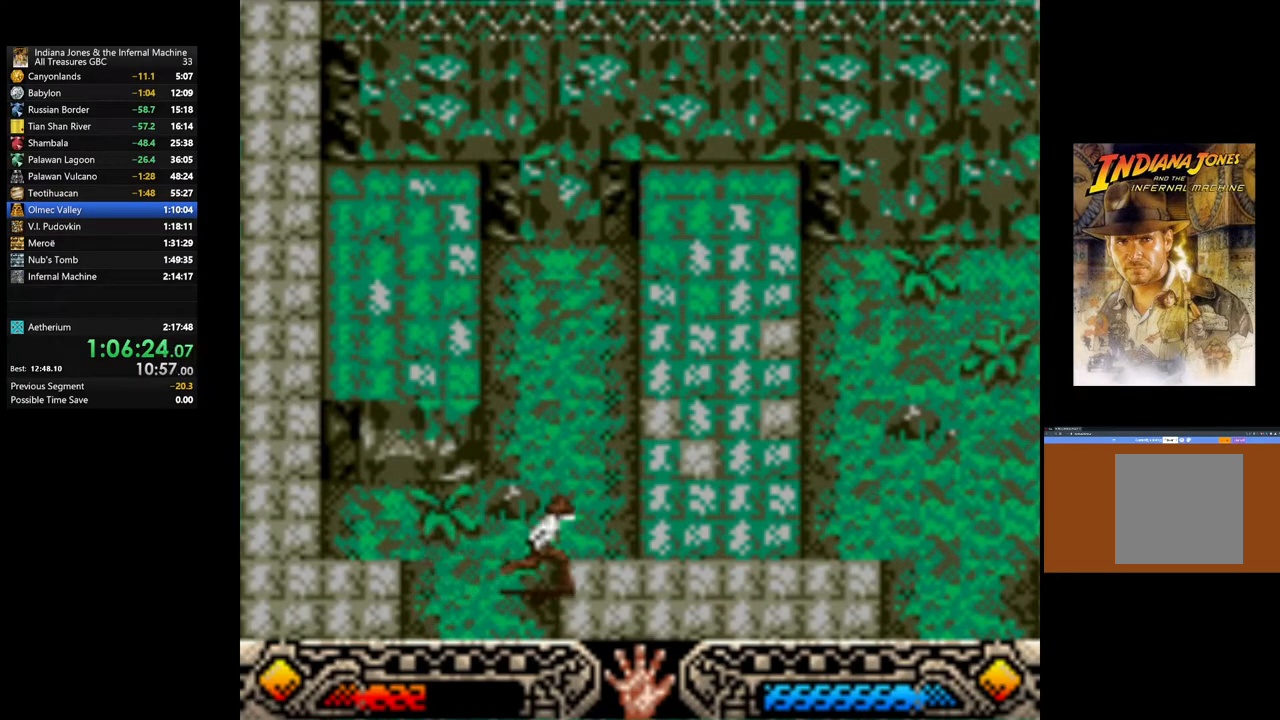
{"buttons": [], "left_stick": "up-right", "right_stick": "center", "events": [[67, "left_stick", "right"], [133, "B", "up"], [450, "left_stick", "up-right"]]}
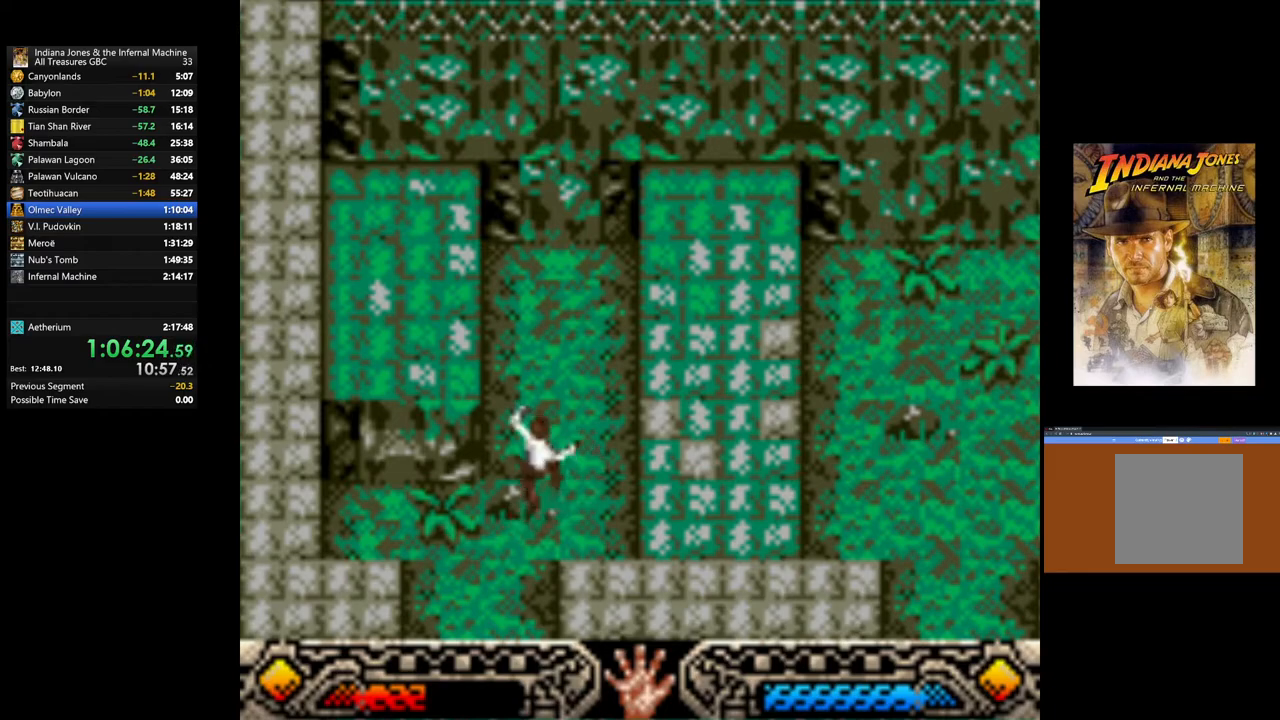
{"buttons": [], "left_stick": "right", "right_stick": "center", "events": [[333, "left_stick", "right"]]}
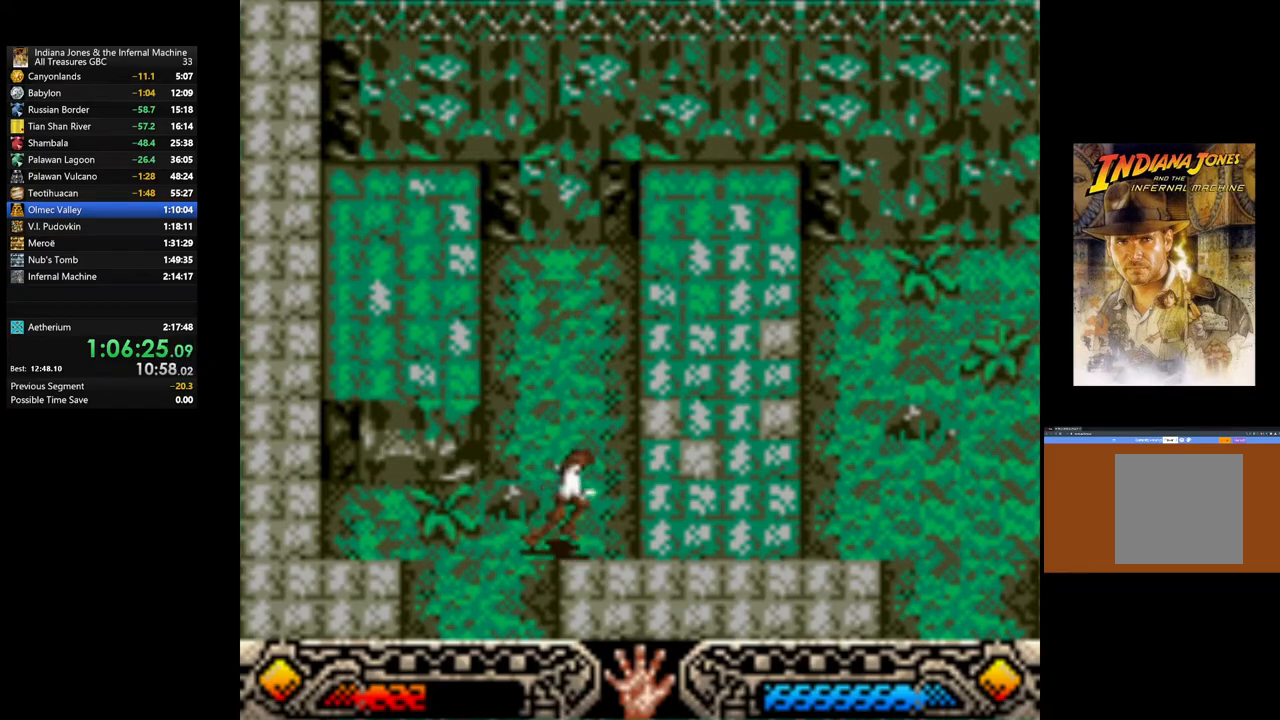
{"buttons": [], "left_stick": "right", "right_stick": "center", "events": [[17, "B", "down"], [233, "B", "up"]]}
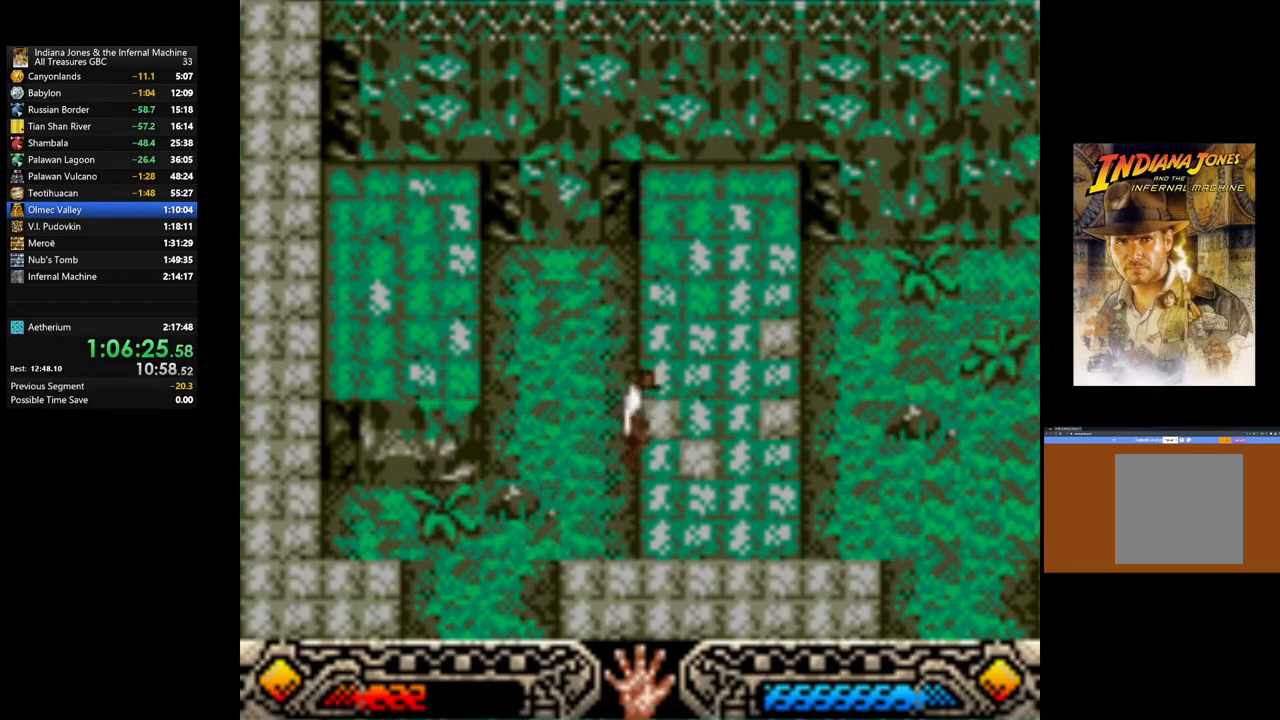
{"buttons": [], "left_stick": "right", "right_stick": "center", "events": []}
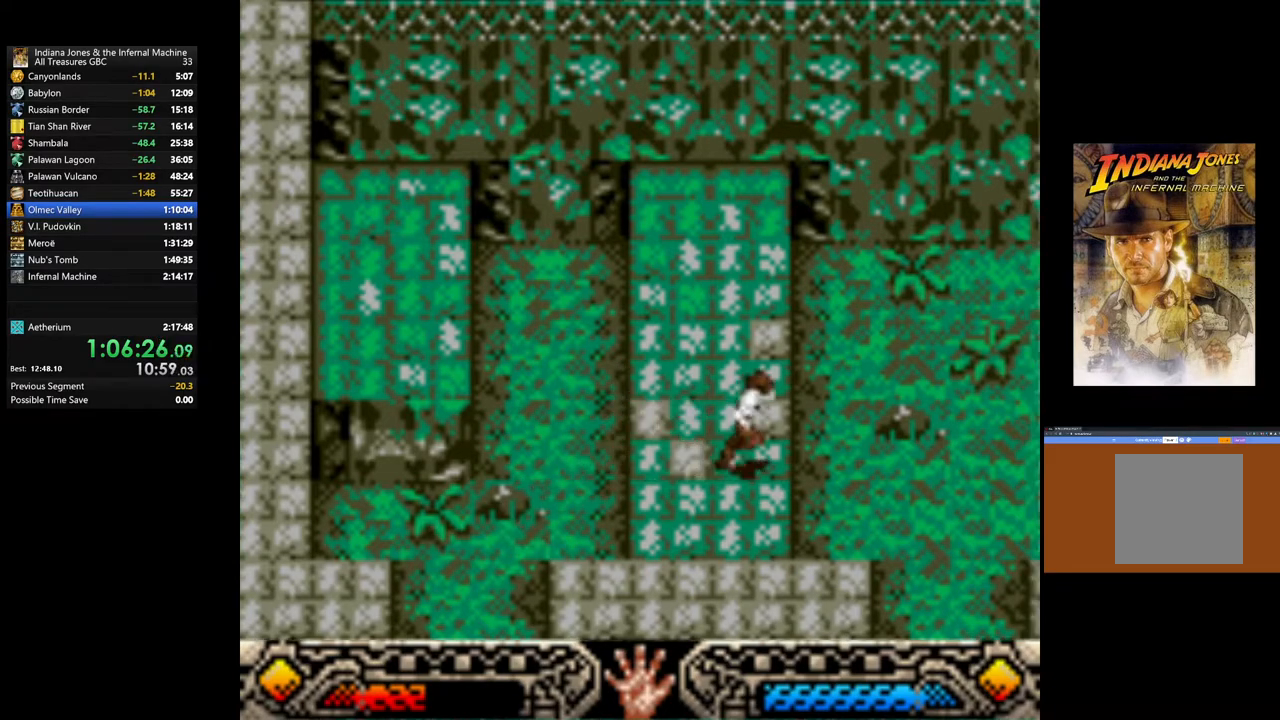
{"buttons": [], "left_stick": "down-right", "right_stick": "center", "events": [[33, "left_stick", "down-right"]]}
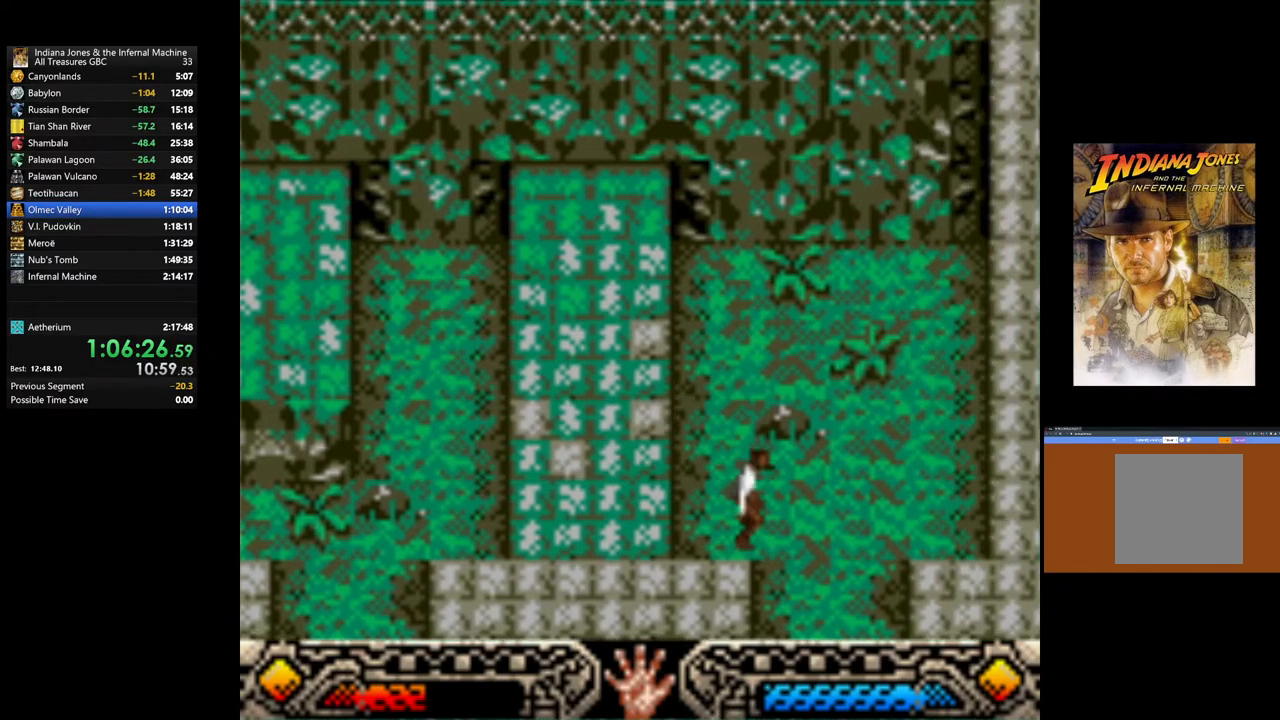
{"buttons": [], "left_stick": "down", "right_stick": "center", "events": [[417, "left_stick", "down"]]}
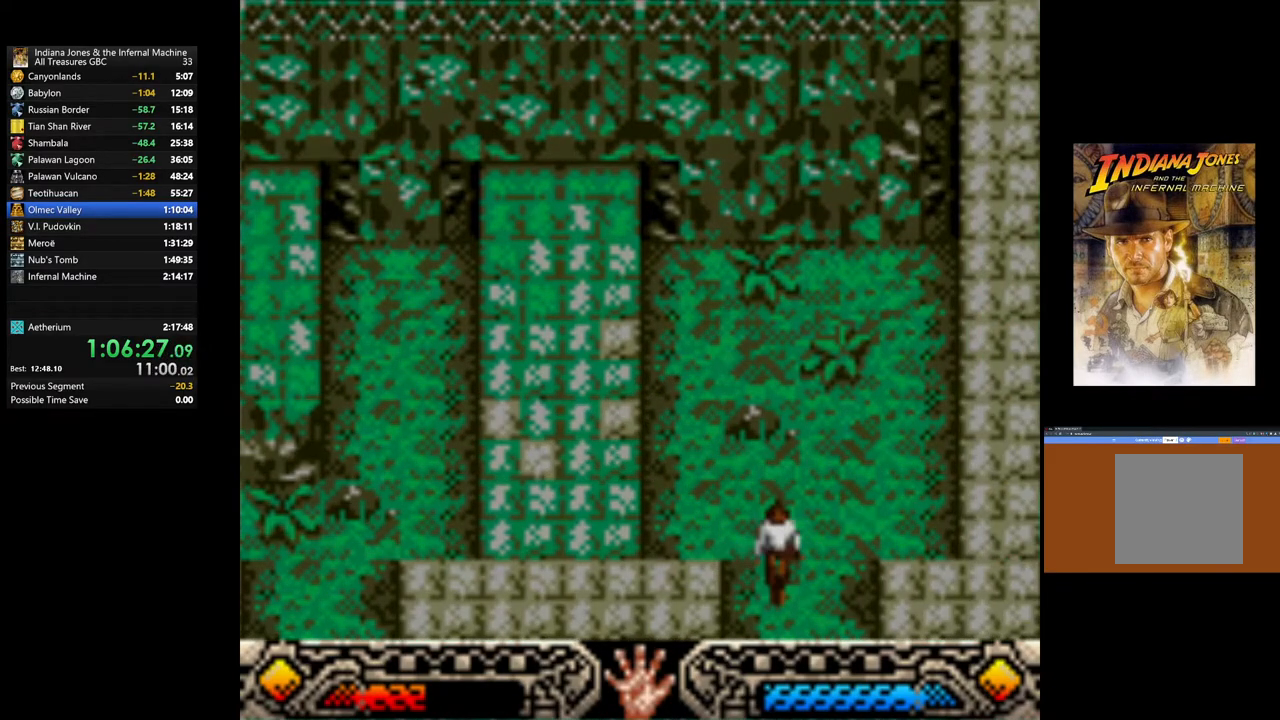
{"buttons": [], "left_stick": "center", "right_stick": "center", "events": [[283, "left_stick", "center"]]}
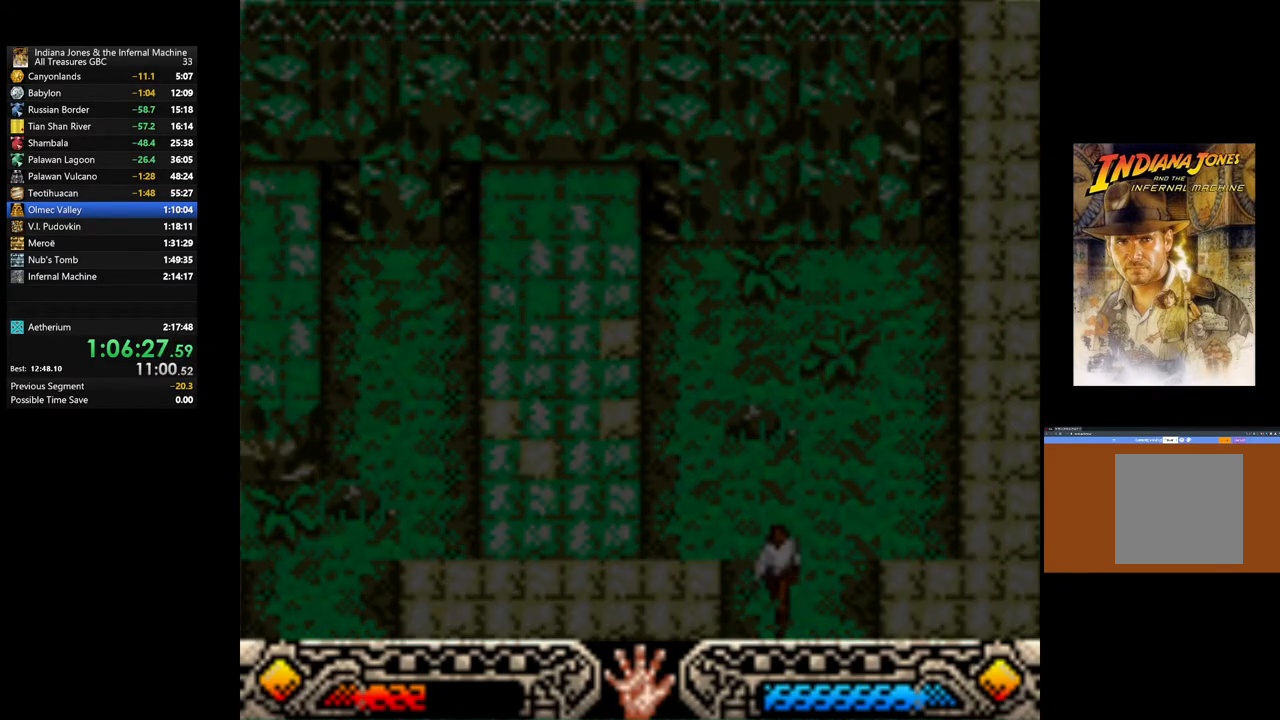
{"buttons": [], "left_stick": "center", "right_stick": "center", "events": []}
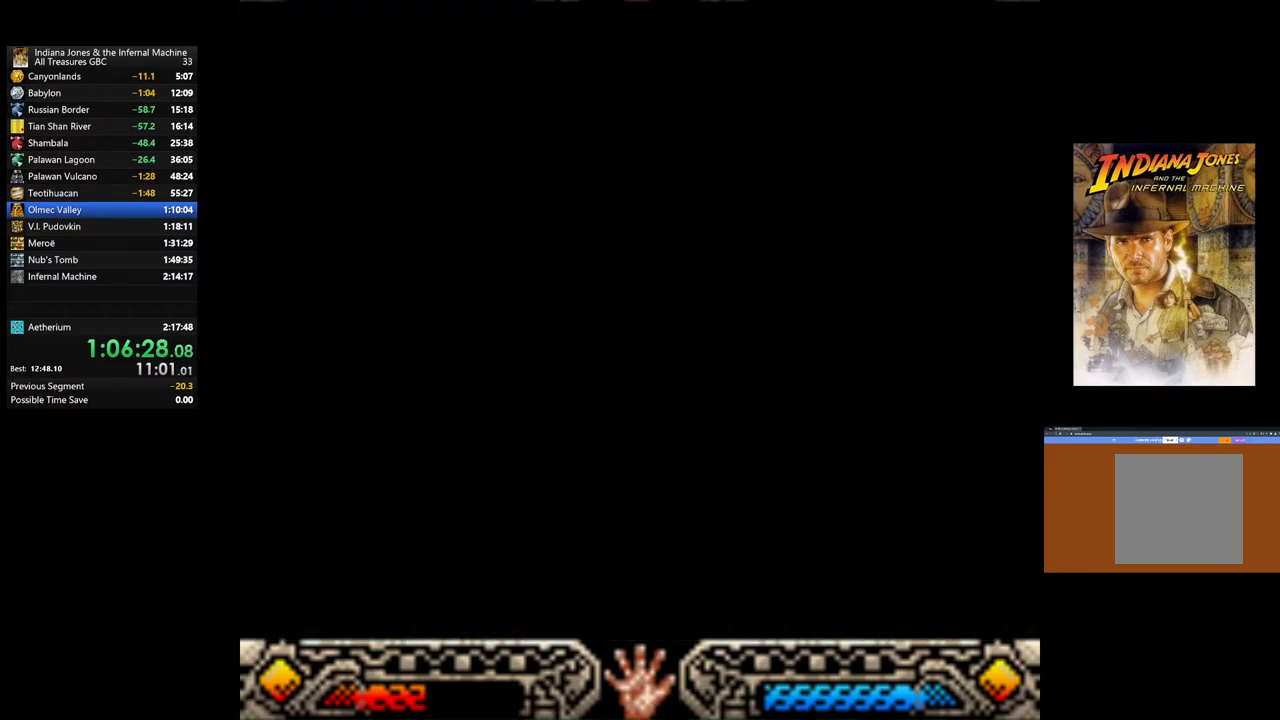
{"buttons": [], "left_stick": "center", "right_stick": "center", "events": []}
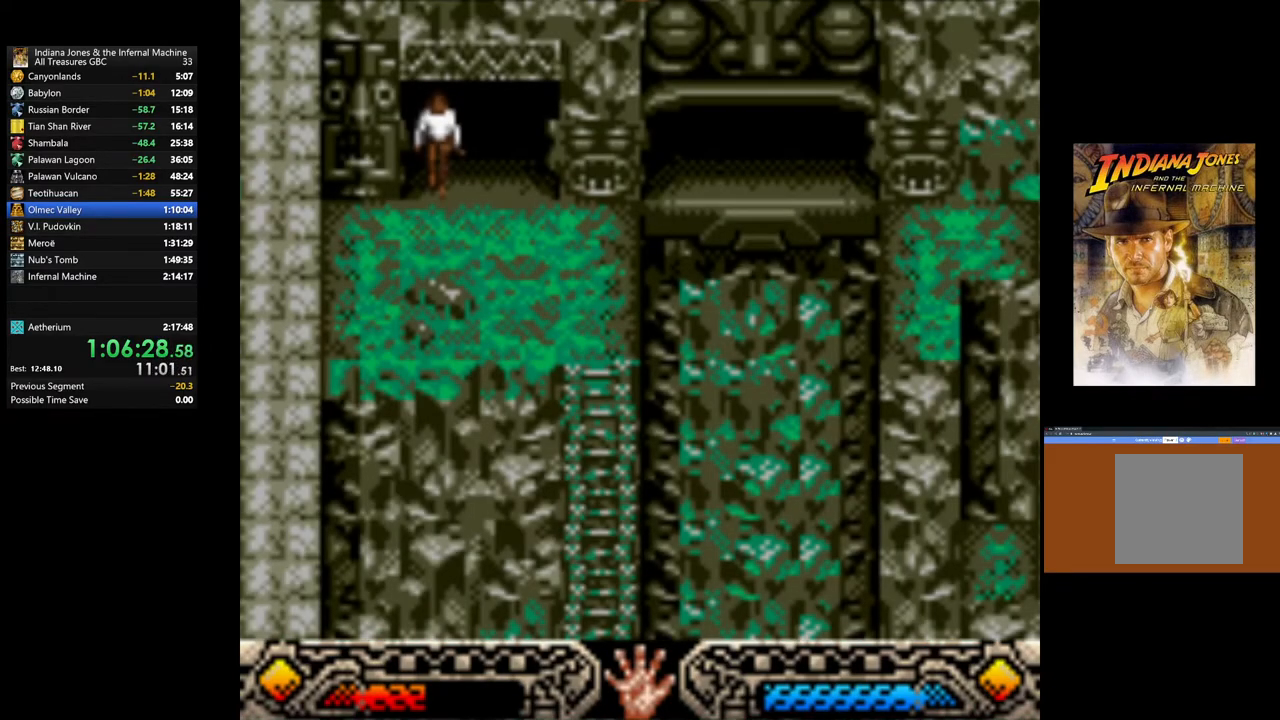
{"buttons": [], "left_stick": "right", "right_stick": "center", "events": [[233, "left_stick", "right"]]}
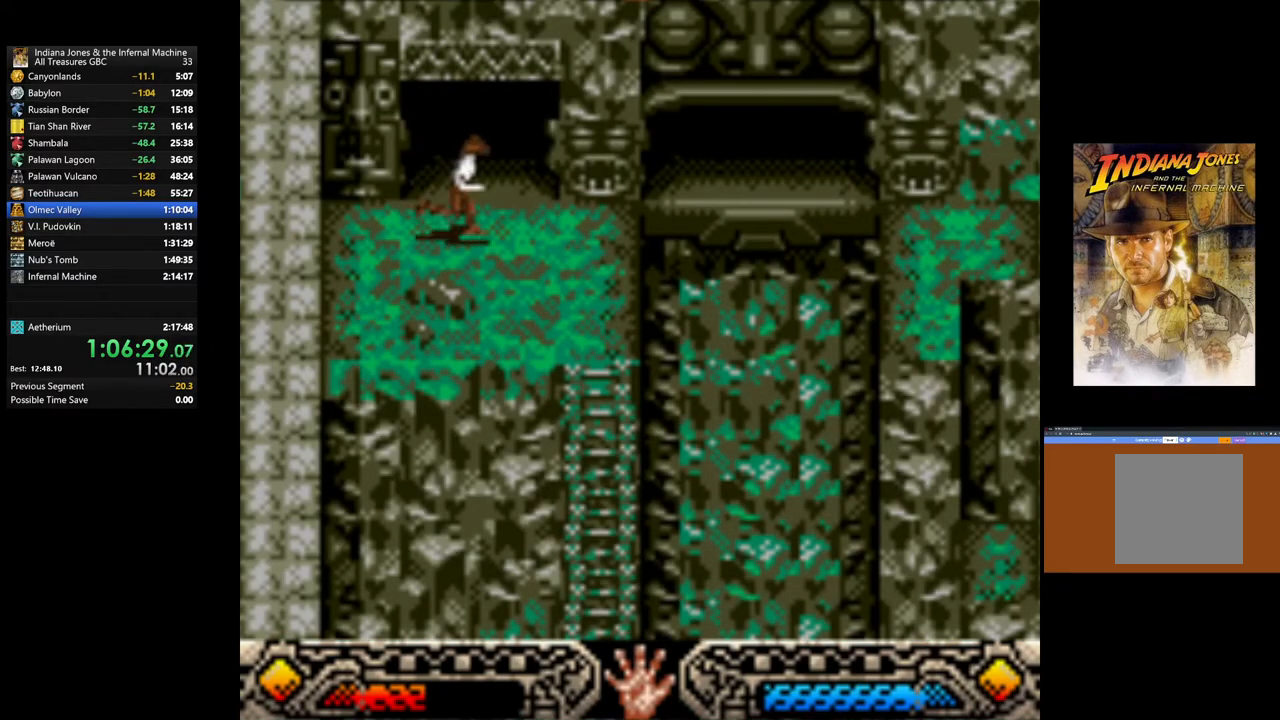
{"buttons": [], "left_stick": "center", "right_stick": "center", "events": [[433, "left_stick", "center"]]}
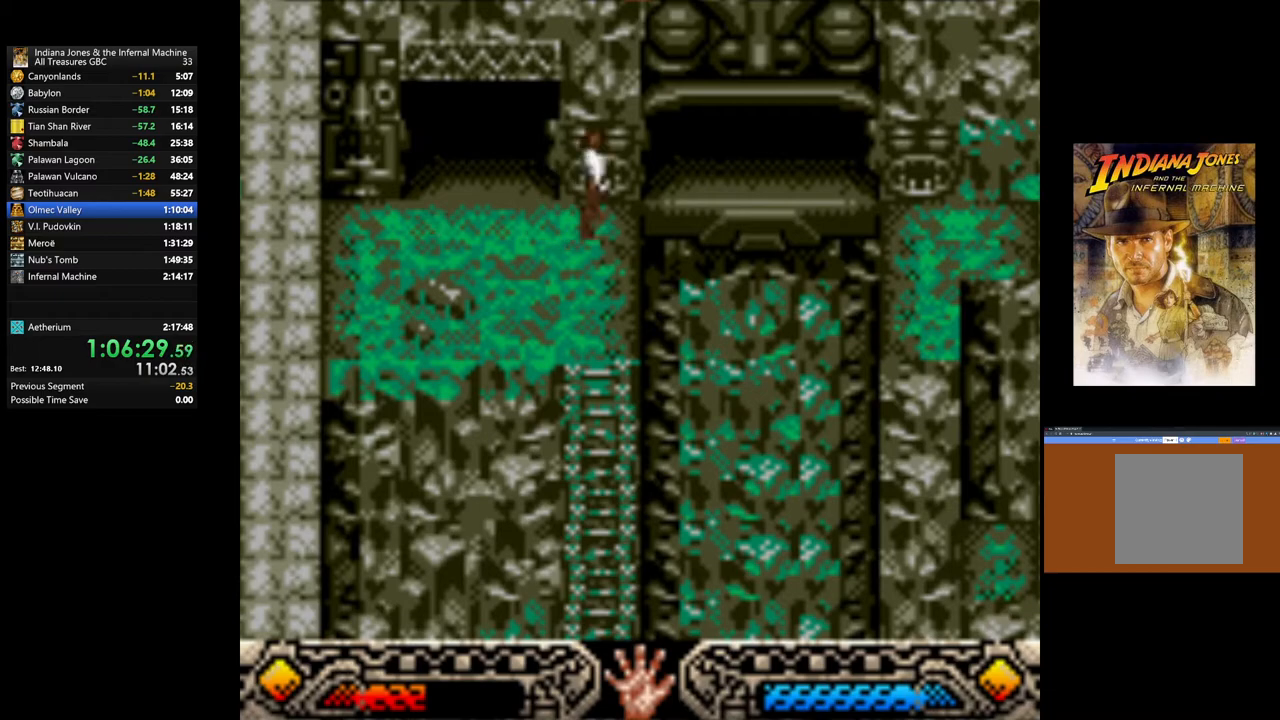
{"buttons": [], "left_stick": "down", "right_stick": "center", "events": [[83, "left_stick", "down"]]}
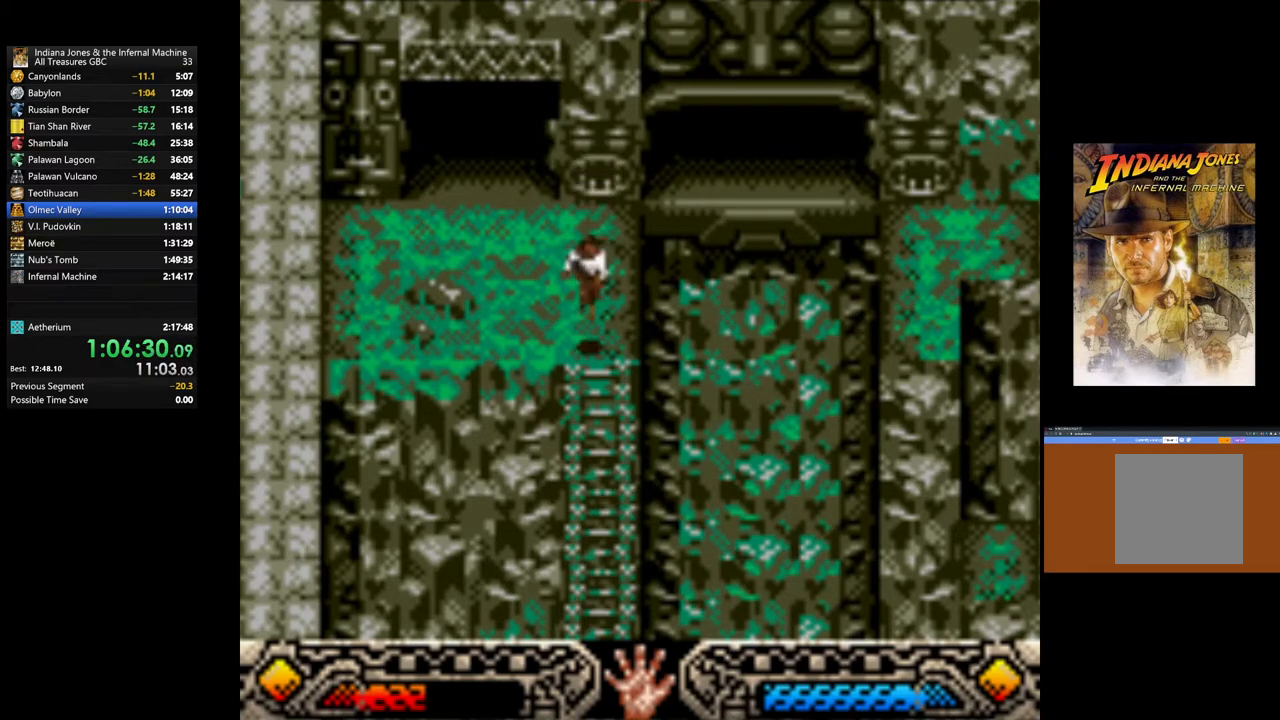
{"buttons": [], "left_stick": "down", "right_stick": "center", "events": []}
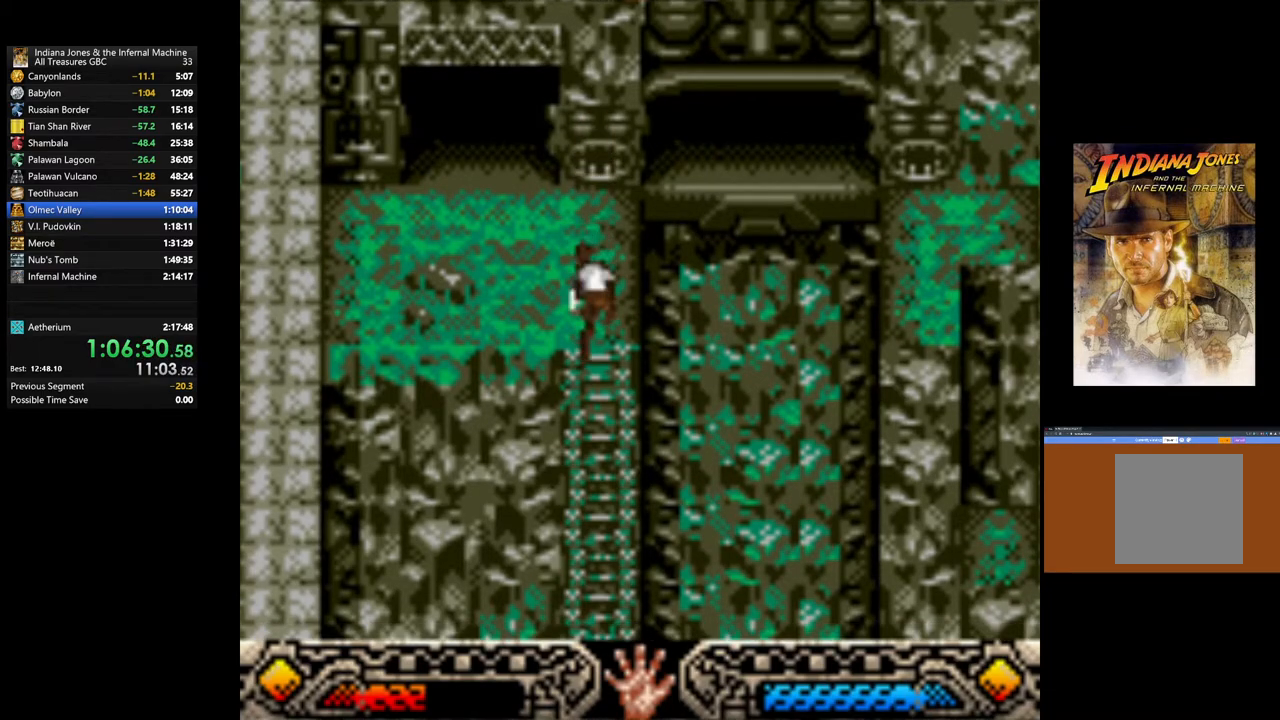
{"buttons": [], "left_stick": "down", "right_stick": "center", "events": []}
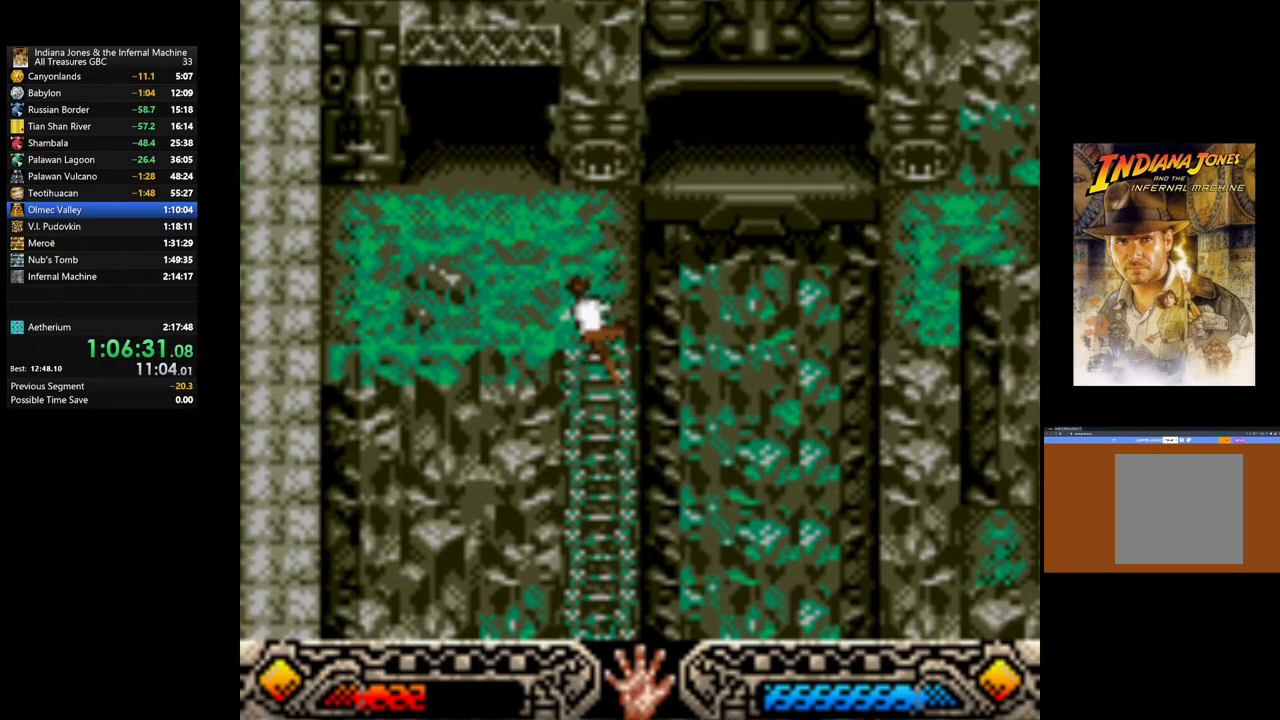
{"buttons": [], "left_stick": "down", "right_stick": "center", "events": []}